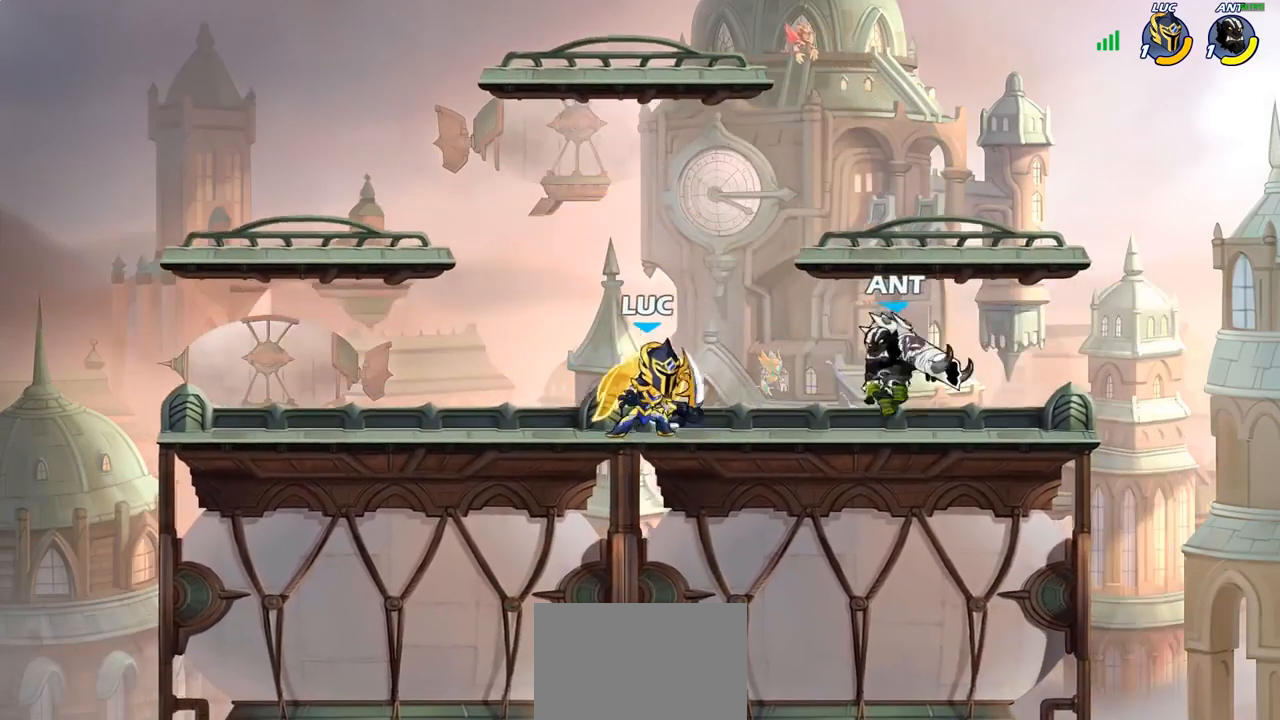
Gameplay with a controller (PlayStation layout); each line is a JSON object with the inputs held at the frame after it. "events" lists button and stick changes between this image and that frame as [ms after this image, input, new state], when the widget could be followed in between. Not read: R1.
{"buttons": [], "left_stick": "center", "right_stick": "center", "events": [[33, "CIRCLE", "up"]]}
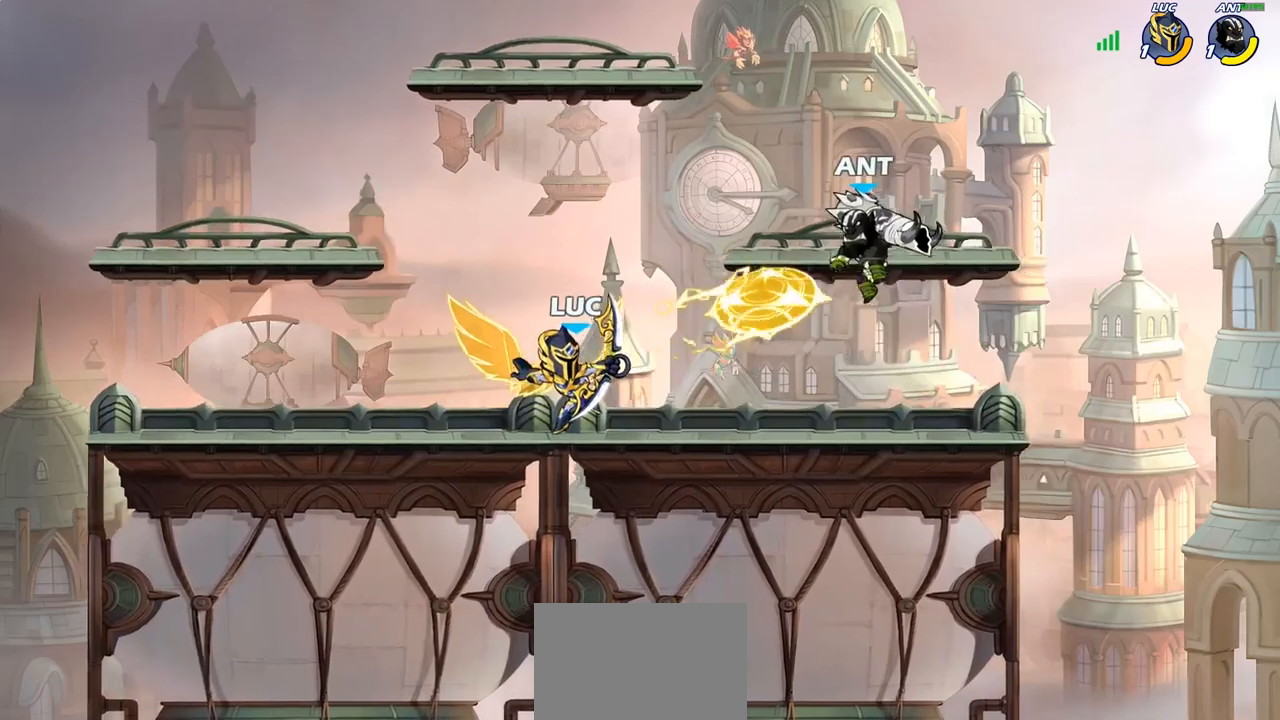
{"buttons": [], "left_stick": "up-right", "right_stick": "center", "events": [[167, "left_stick", "left"], [317, "CROSS", "down"], [467, "CROSS", "up"], [483, "left_stick", "up-right"]]}
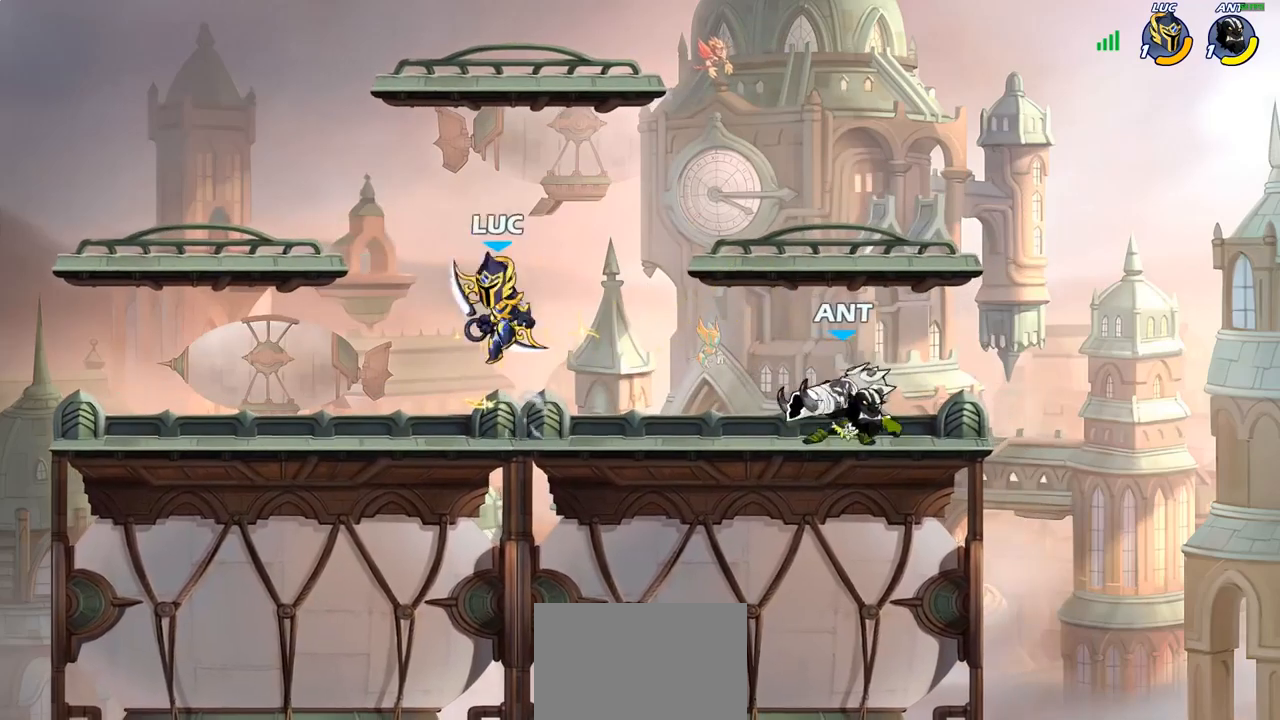
{"buttons": [], "left_stick": "up-left", "right_stick": "center", "events": [[17, "left_stick", "left"], [50, "SQUARE", "down"], [50, "left_stick", "down"], [133, "SQUARE", "up"], [167, "left_stick", "center"], [500, "left_stick", "up-left"]]}
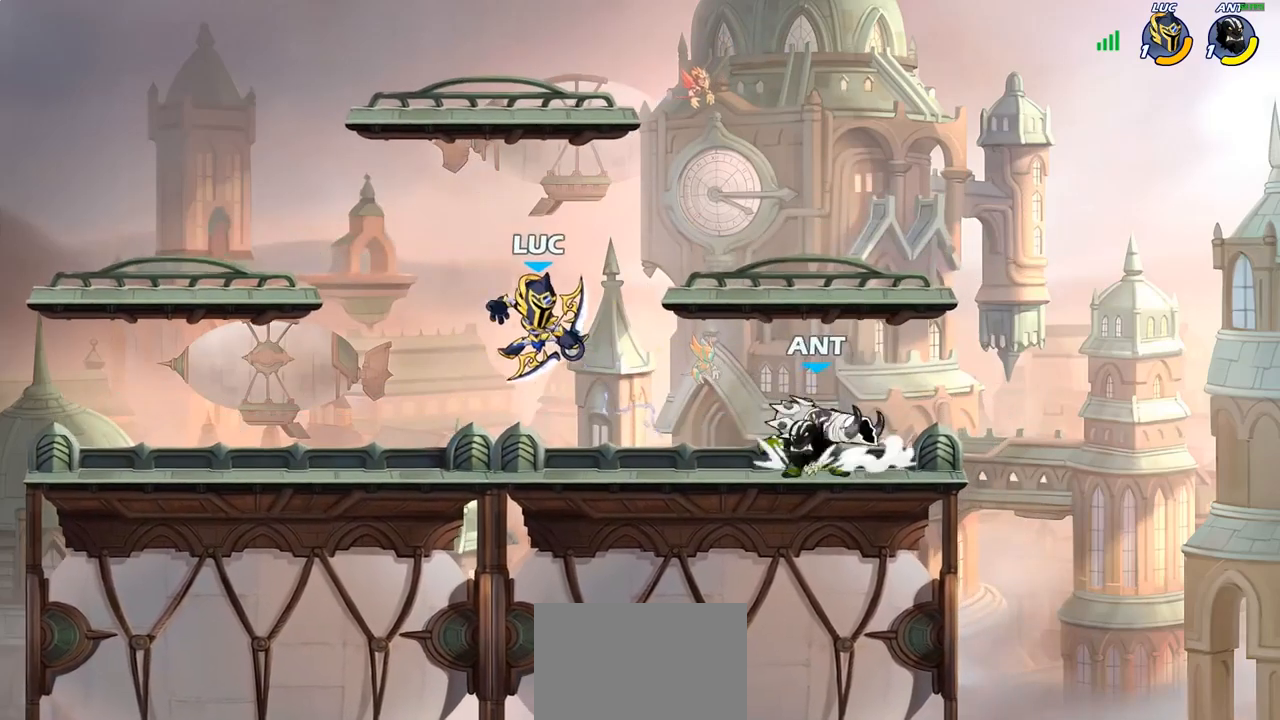
{"buttons": [], "left_stick": "up-right", "right_stick": "center", "events": [[117, "CROSS", "down"], [217, "R2", "down"], [267, "CROSS", "up"], [433, "R2", "up"], [467, "left_stick", "up-right"]]}
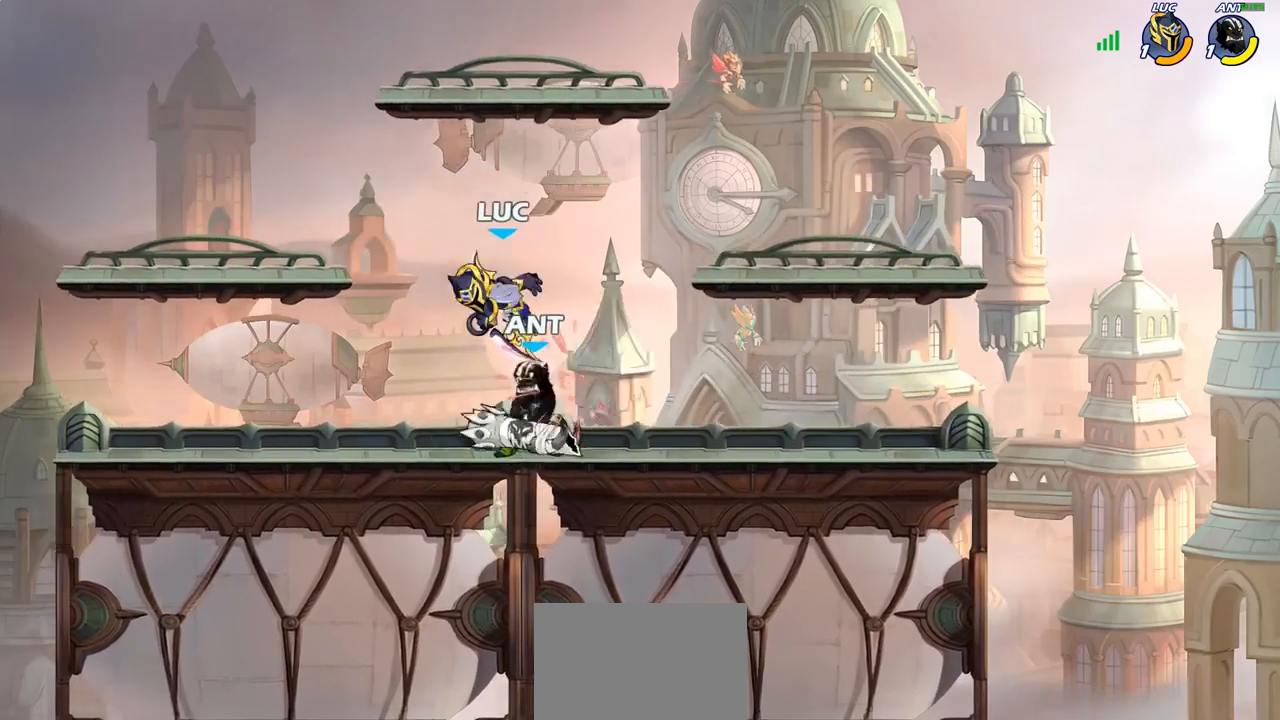
{"buttons": [], "left_stick": "center", "right_stick": "center", "events": [[17, "left_stick", "center"], [167, "left_stick", "left"], [233, "R2", "down"], [450, "left_stick", "center"], [483, "R2", "up"]]}
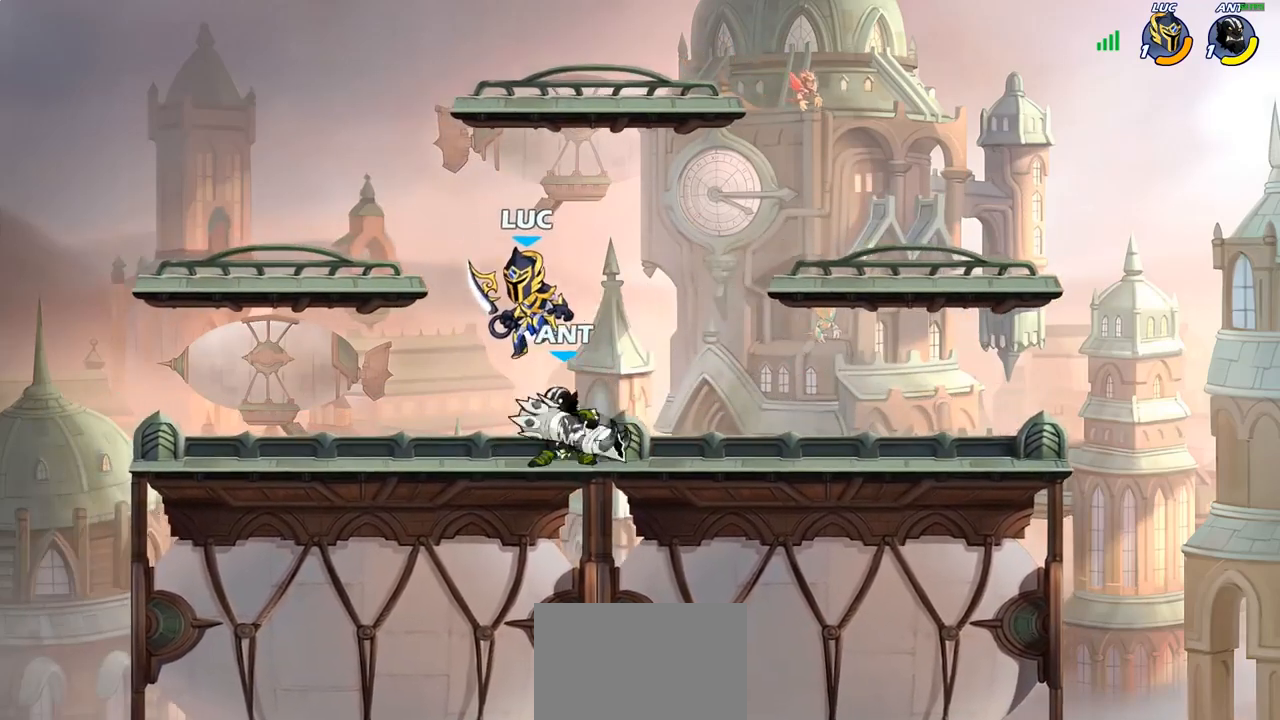
{"buttons": [], "left_stick": "center", "right_stick": "center", "events": [[17, "left_stick", "right"], [67, "SQUARE", "down"], [117, "left_stick", "center"], [133, "SQUARE", "up"]]}
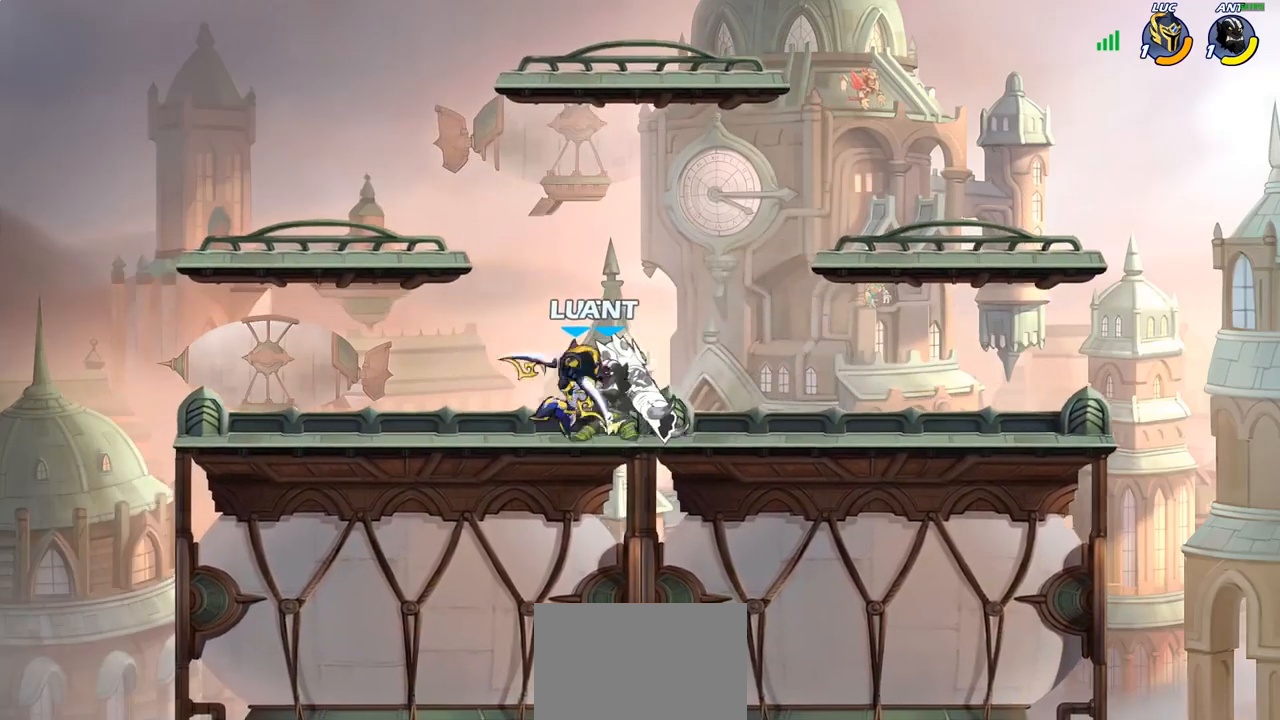
{"buttons": [], "left_stick": "up-left", "right_stick": "center", "events": [[67, "left_stick", "right"], [167, "CROSS", "down"], [233, "R2", "down"], [300, "CROSS", "up"], [367, "left_stick", "up-left"], [400, "R2", "up"]]}
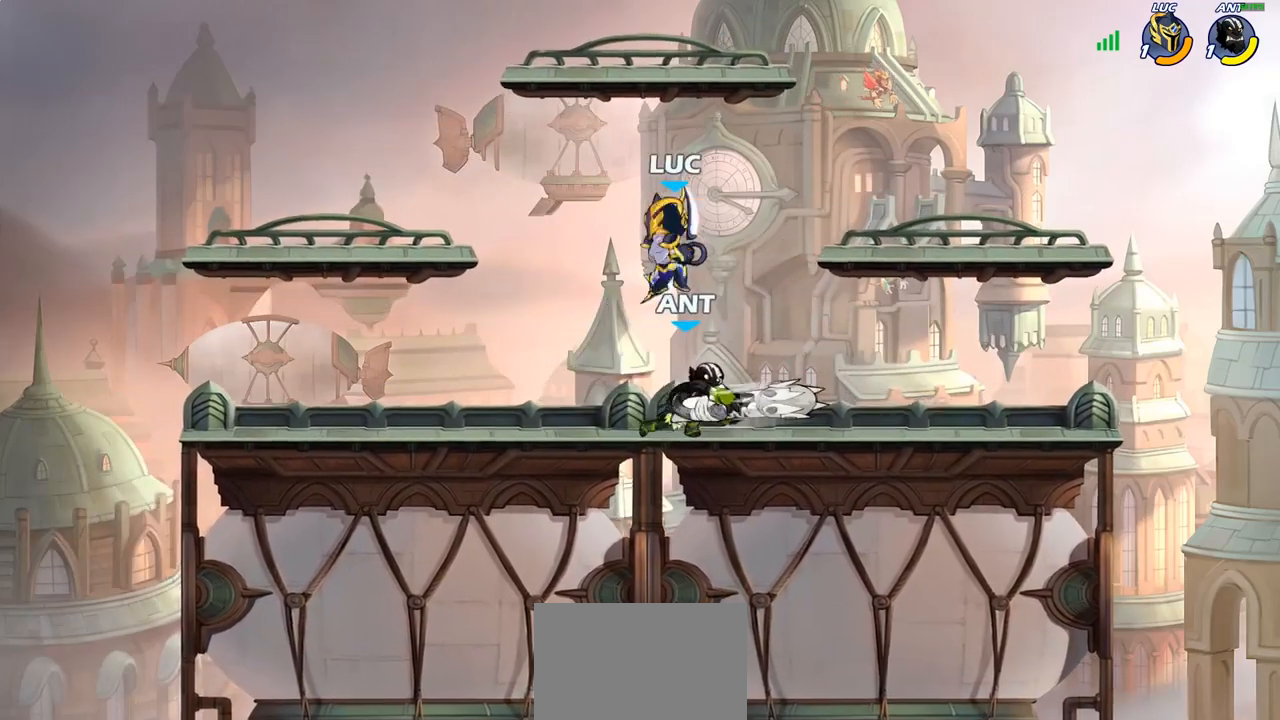
{"buttons": [], "left_stick": "center", "right_stick": "center", "events": [[33, "left_stick", "down-left"], [200, "left_stick", "down-right"], [233, "SQUARE", "down"], [267, "left_stick", "center"], [283, "SQUARE", "up"]]}
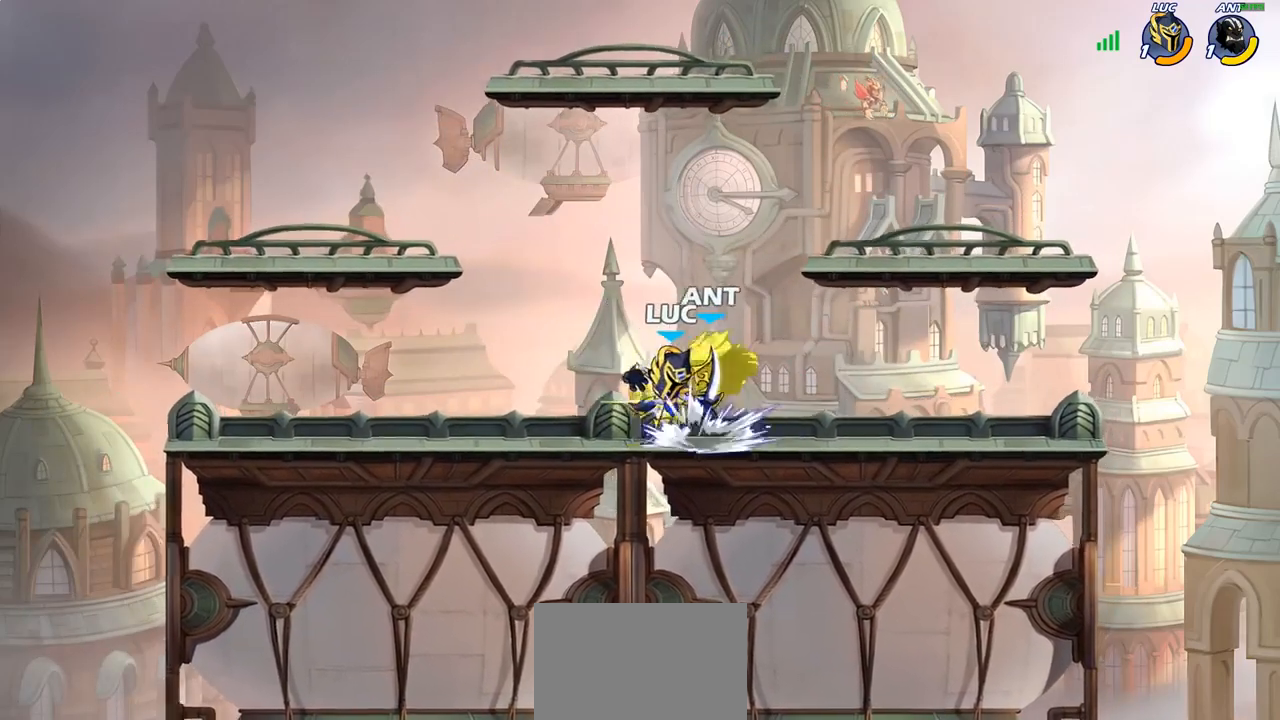
{"buttons": [], "left_stick": "center", "right_stick": "center", "events": [[300, "left_stick", "right"], [367, "CROSS", "down"], [433, "SQUARE", "down"], [450, "CROSS", "up"], [450, "left_stick", "center"], [483, "SQUARE", "up"]]}
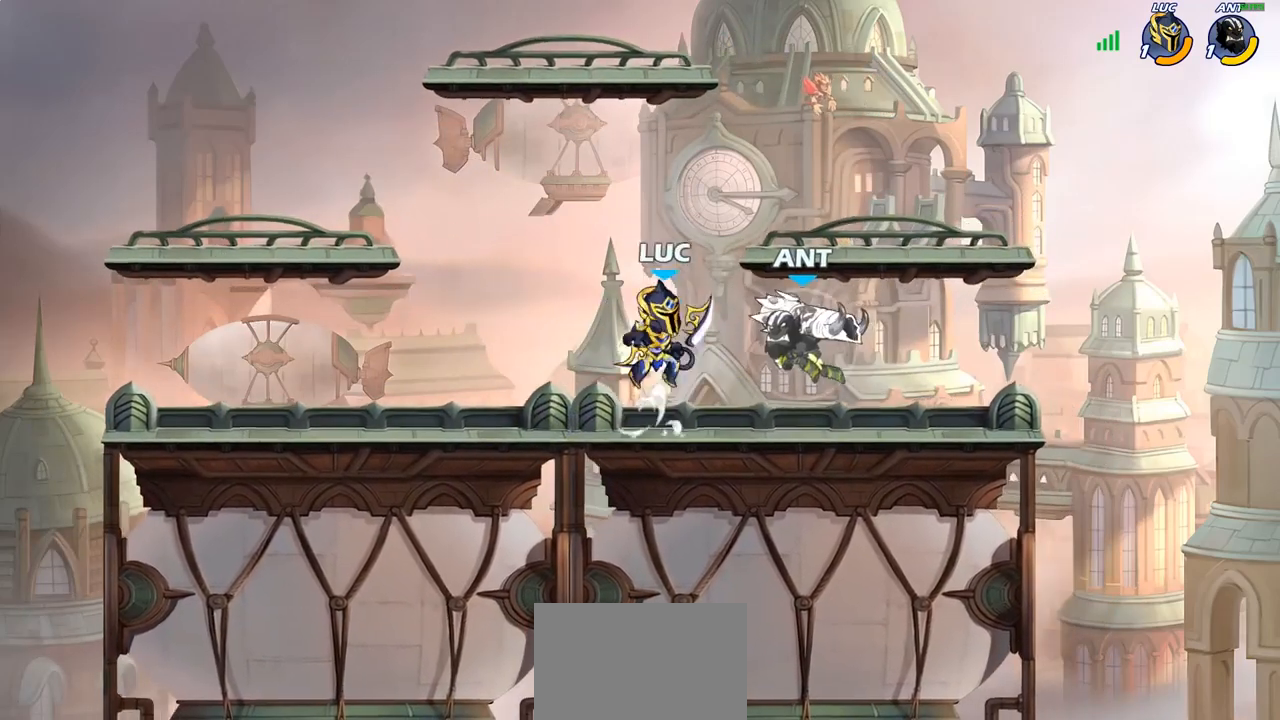
{"buttons": [], "left_stick": "left", "right_stick": "center", "events": [[267, "left_stick", "up-left"], [450, "left_stick", "left"]]}
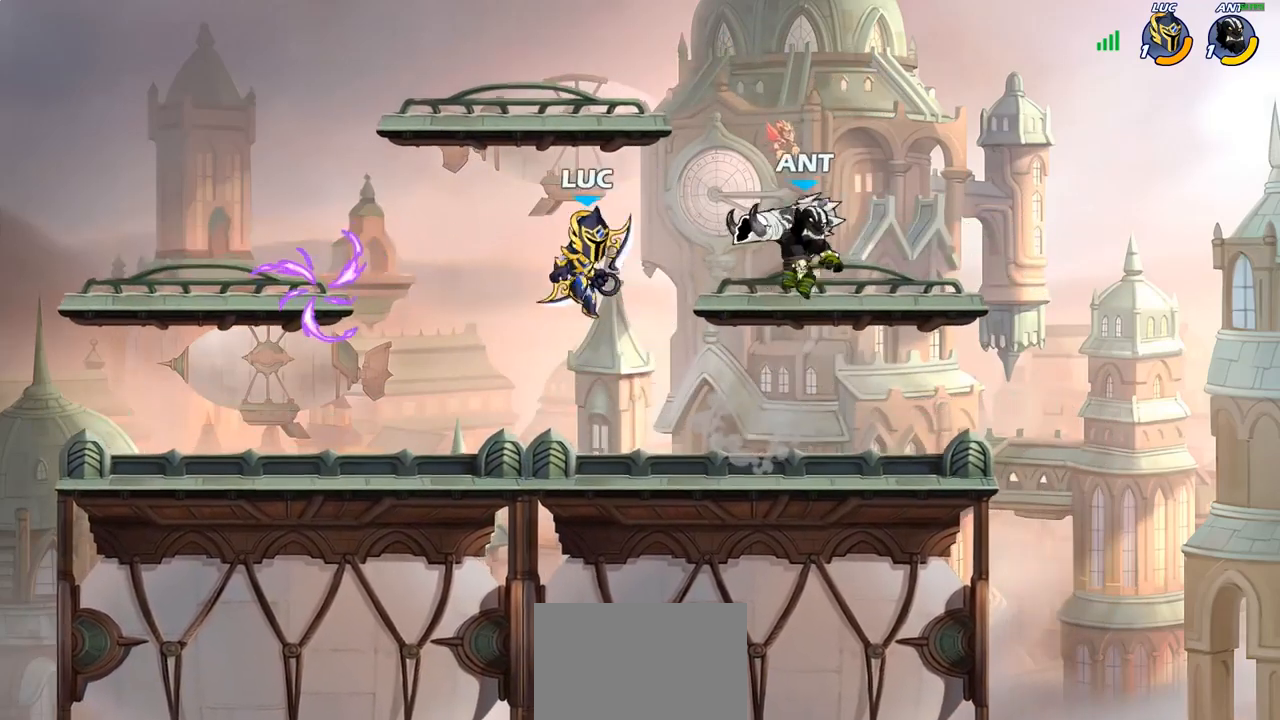
{"buttons": [], "left_stick": "down", "right_stick": "center", "events": [[17, "CROSS", "down"], [133, "CROSS", "up"], [233, "left_stick", "right"], [367, "left_stick", "down"]]}
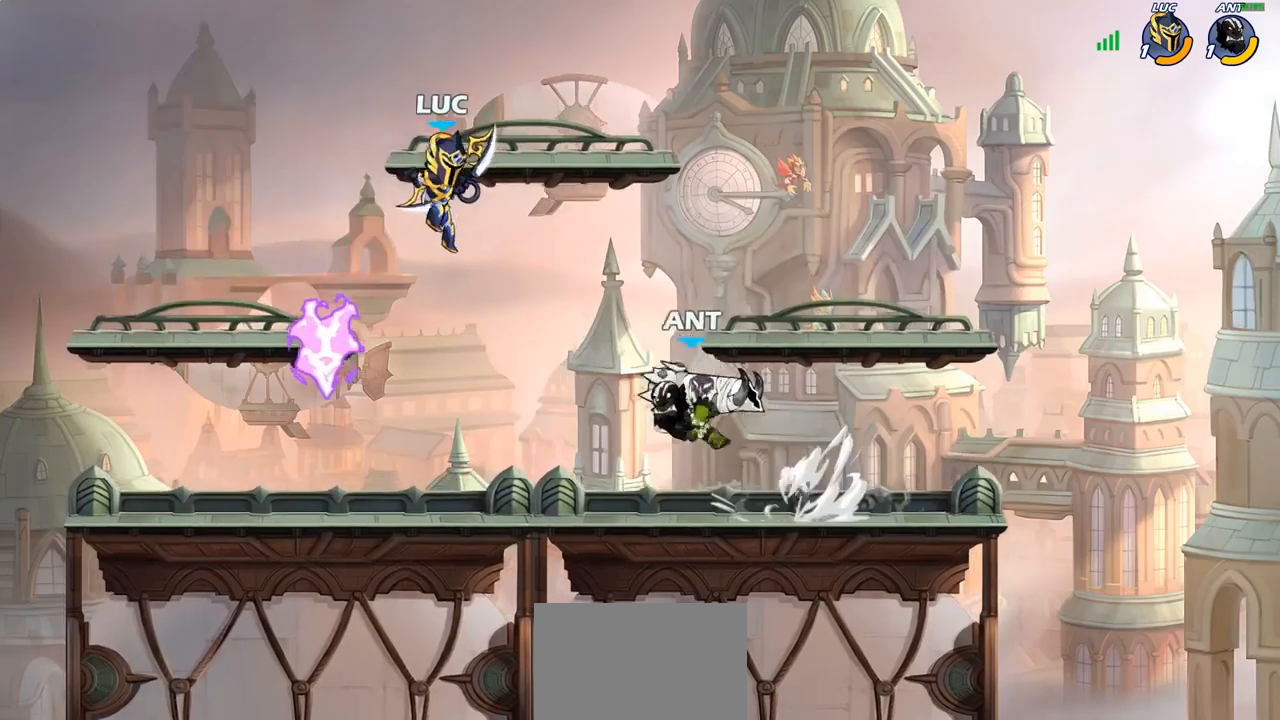
{"buttons": ["SQUARE"], "left_stick": "down-right", "right_stick": "center", "events": [[17, "left_stick", "down-left"], [133, "left_stick", "left"], [167, "R2", "down"], [300, "left_stick", "down-left"], [367, "R2", "up"], [433, "left_stick", "down-right"], [483, "SQUARE", "down"]]}
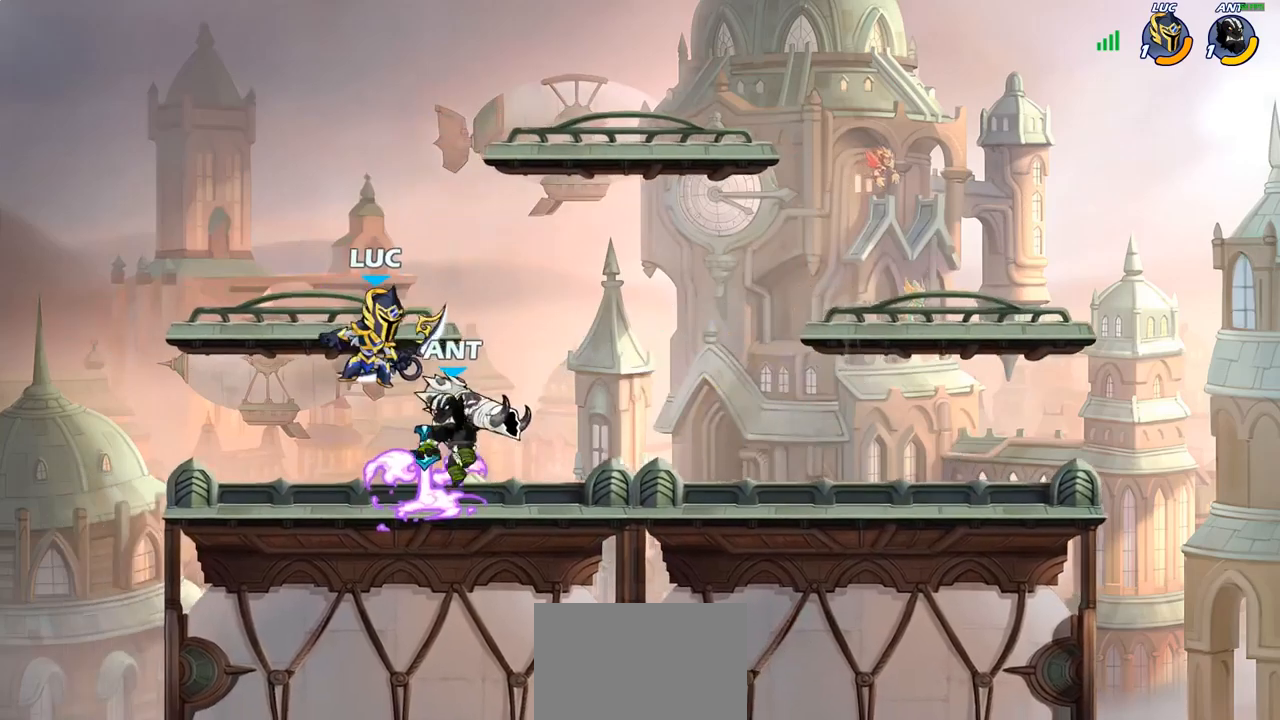
{"buttons": [], "left_stick": "center", "right_stick": "center", "events": [[33, "left_stick", "center"], [50, "SQUARE", "up"]]}
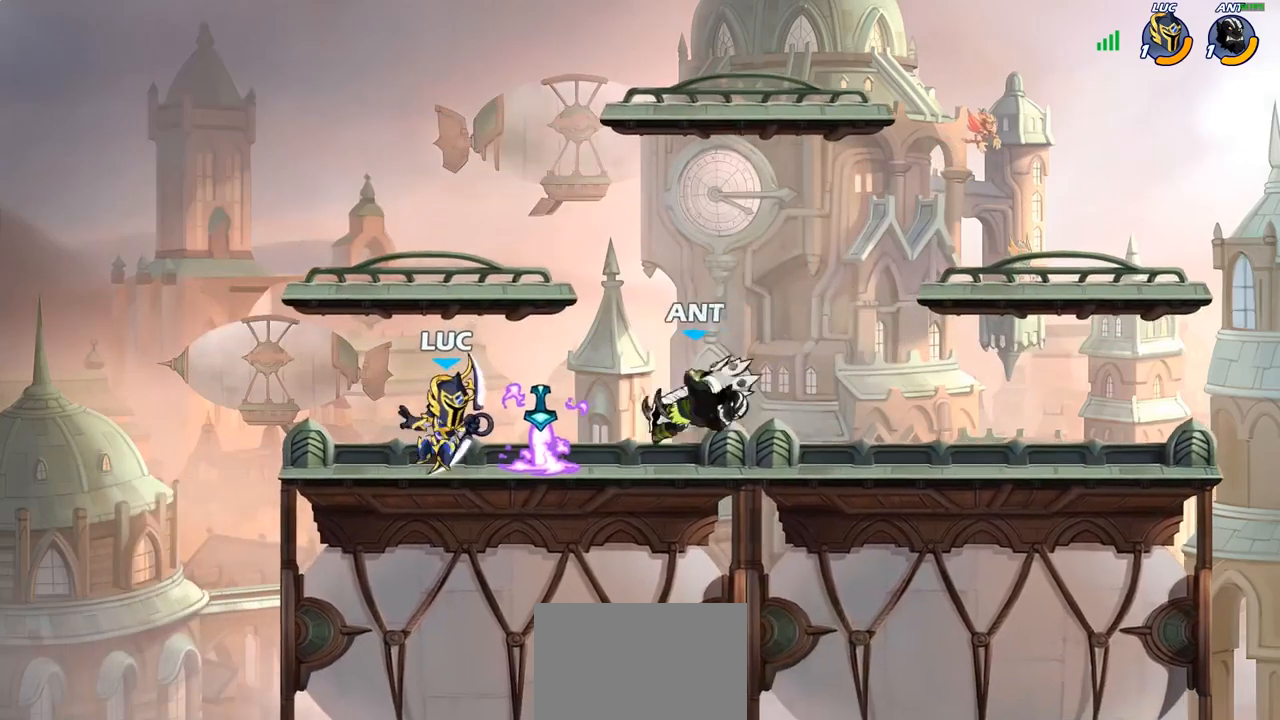
{"buttons": [], "left_stick": "center", "right_stick": "center", "events": [[33, "left_stick", "right"], [100, "R2", "down"], [167, "left_stick", "center"], [183, "CIRCLE", "down"], [200, "R2", "up"], [250, "CIRCLE", "up"]]}
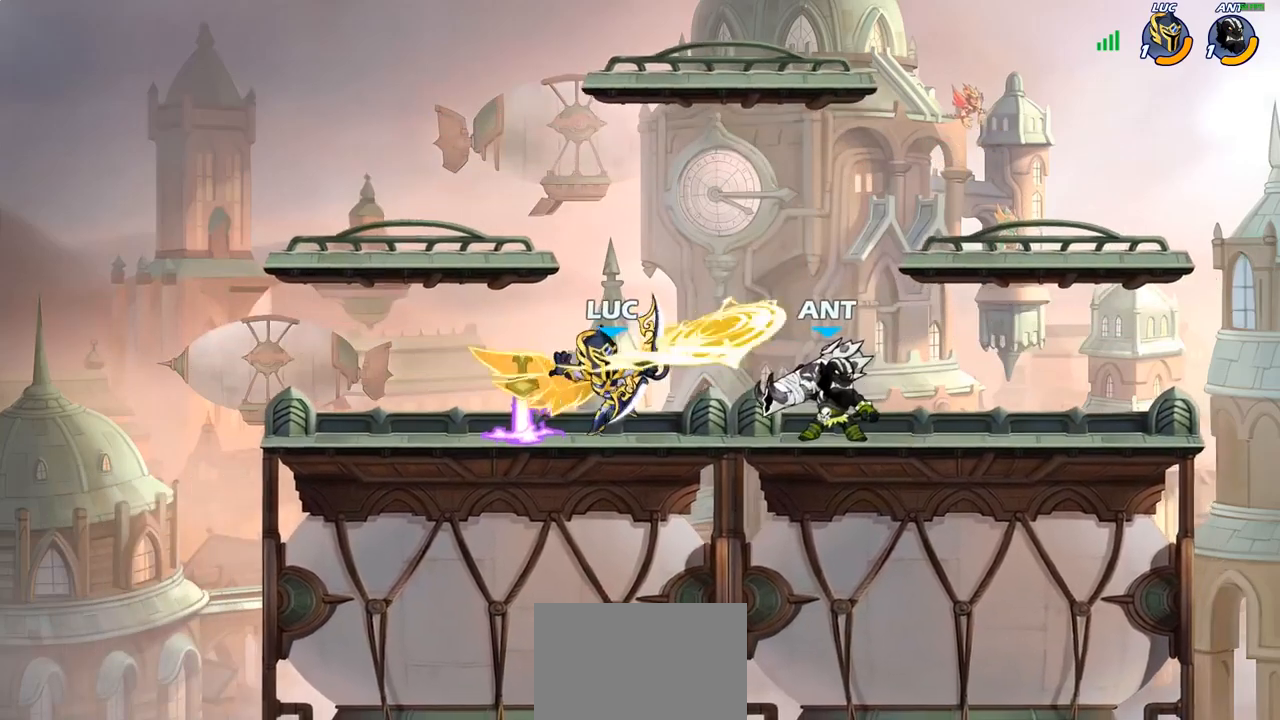
{"buttons": [], "left_stick": "center", "right_stick": "center", "events": [[33, "left_stick", "right"], [117, "left_stick", "center"]]}
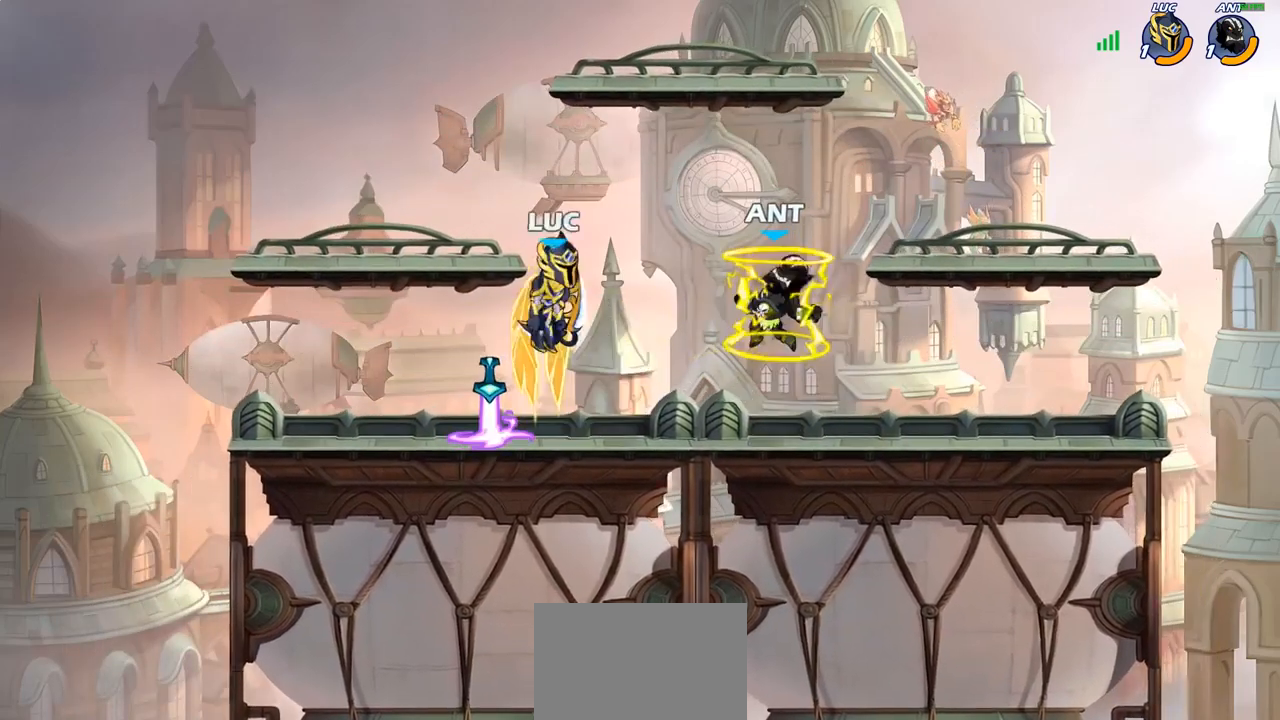
{"buttons": [], "left_stick": "right", "right_stick": "center", "events": [[350, "left_stick", "right"]]}
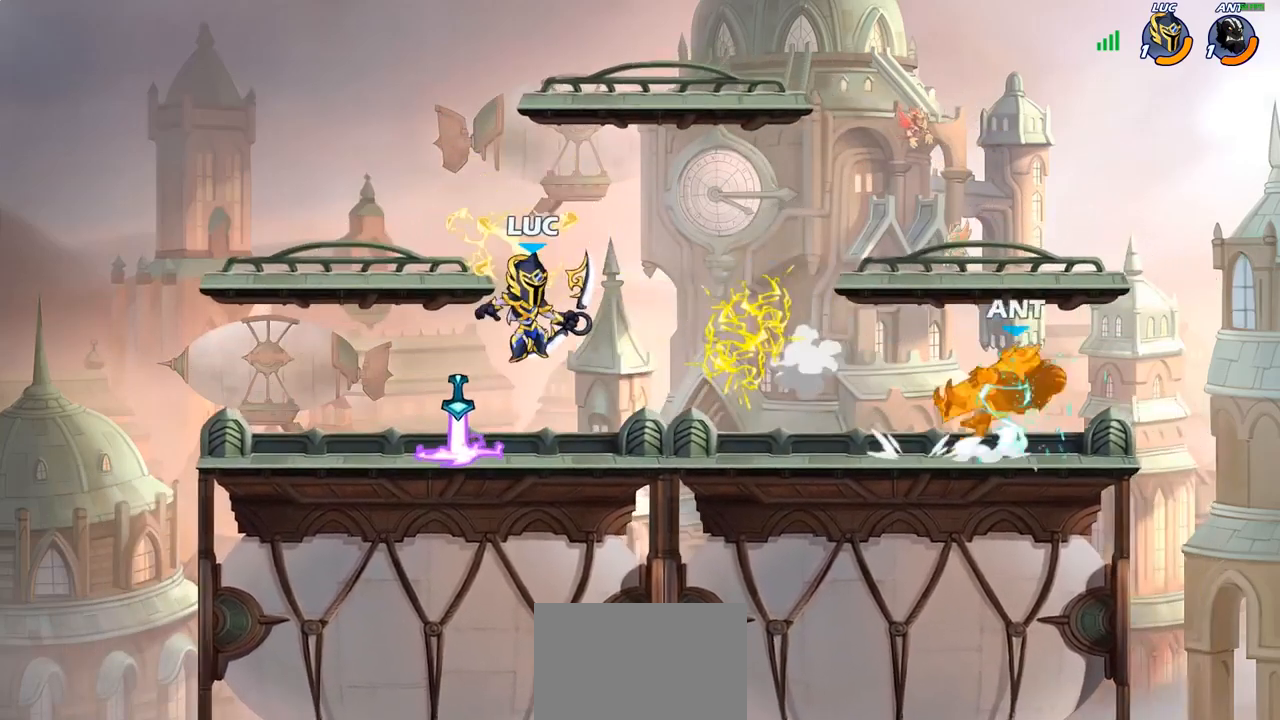
{"buttons": [], "left_stick": "center", "right_stick": "center", "events": [[50, "R2", "down"], [133, "R2", "up"], [300, "left_stick", "center"]]}
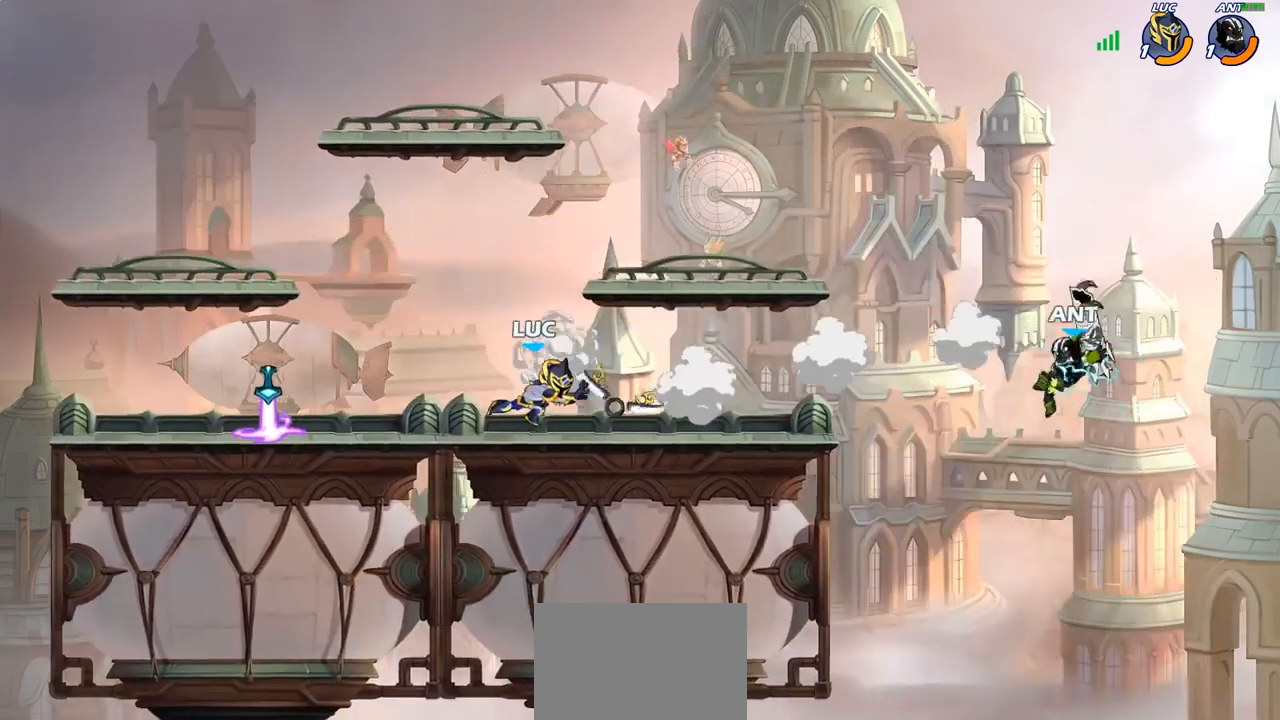
{"buttons": [], "left_stick": "left", "right_stick": "center", "events": [[117, "left_stick", "left"], [267, "R2", "down"], [400, "R2", "up"]]}
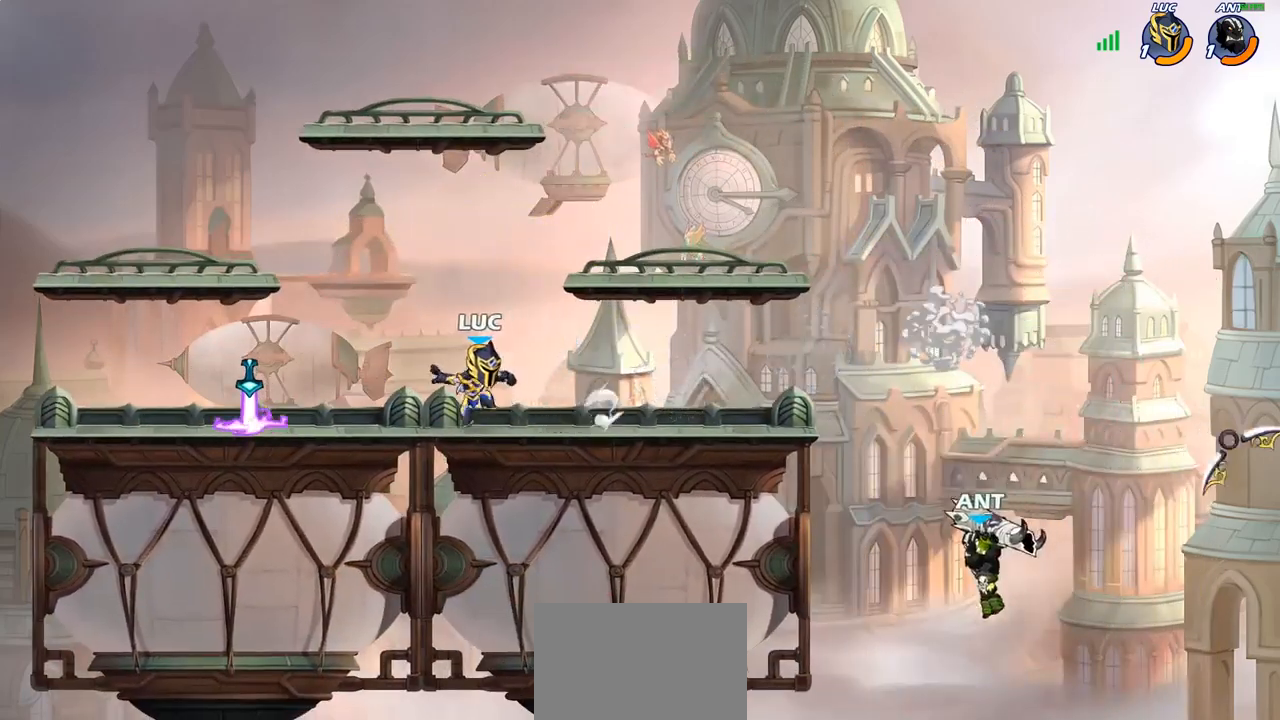
{"buttons": [], "left_stick": "right", "right_stick": "center", "events": [[350, "left_stick", "up-right"], [450, "left_stick", "right"]]}
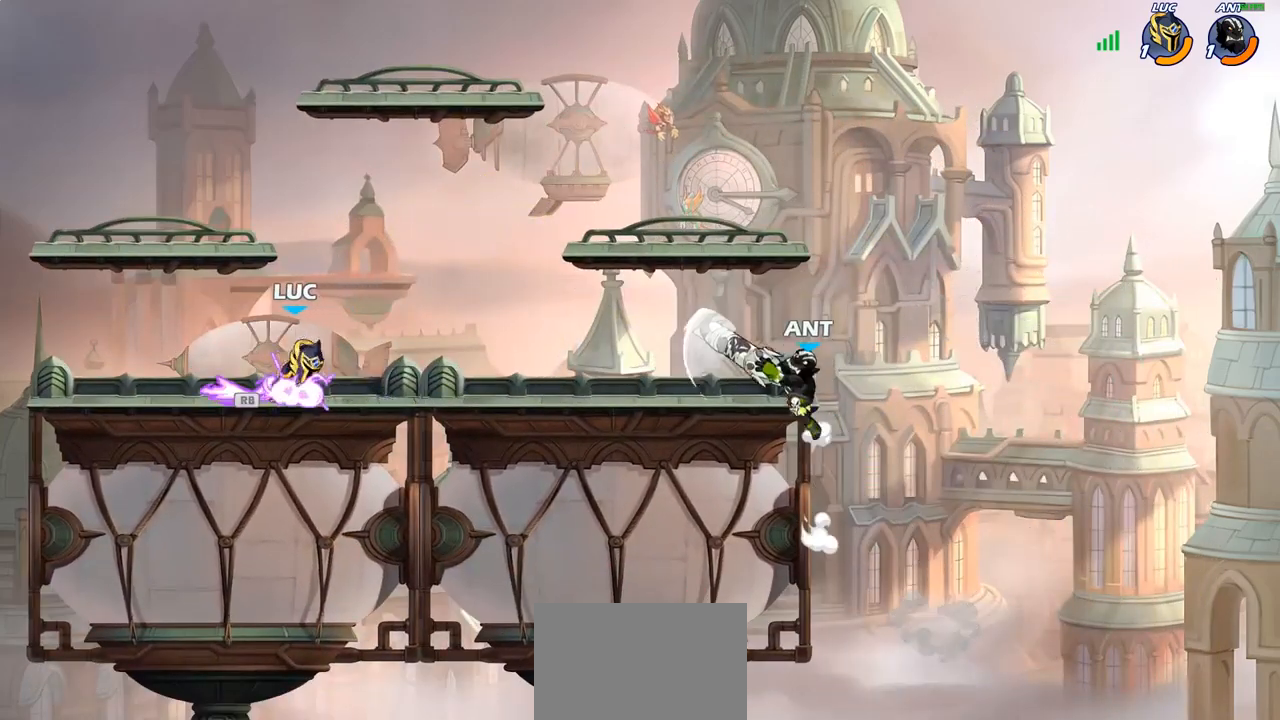
{"buttons": [], "left_stick": "center", "right_stick": "center", "events": [[67, "R2", "down"], [183, "CIRCLE", "down"], [200, "R2", "up"], [267, "CIRCLE", "up"], [367, "left_stick", "center"]]}
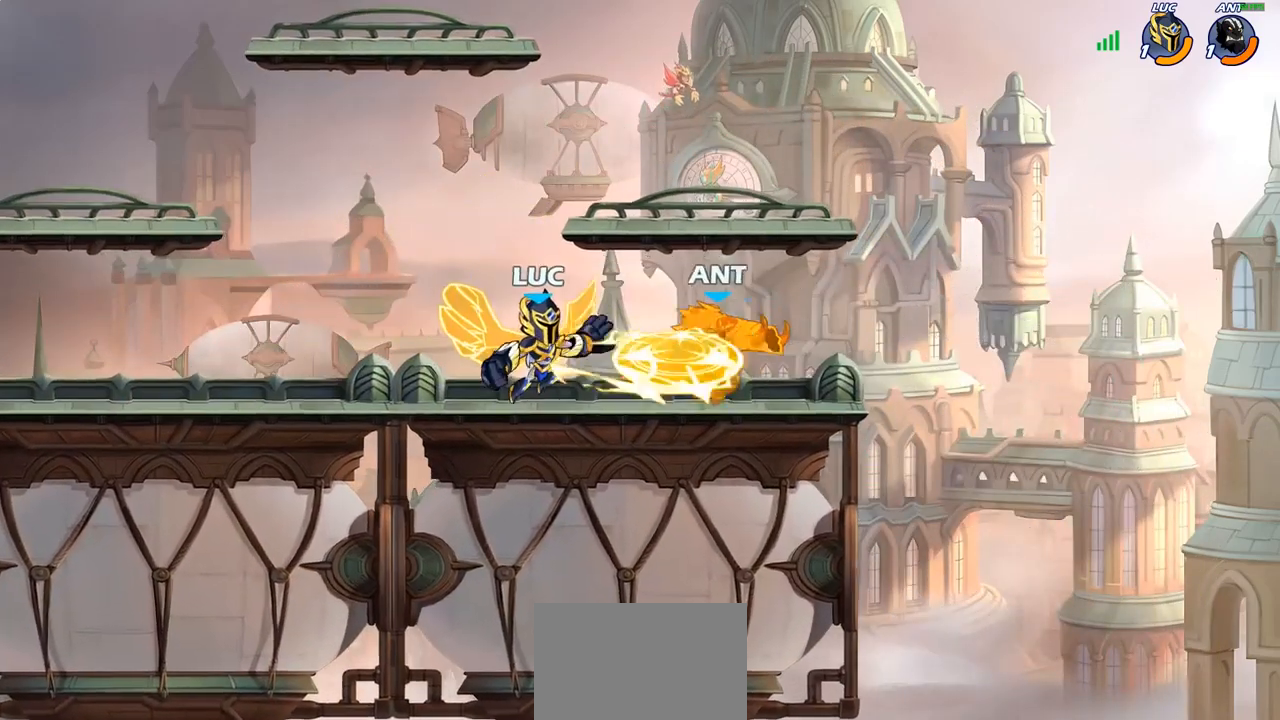
{"buttons": [], "left_stick": "center", "right_stick": "center", "events": []}
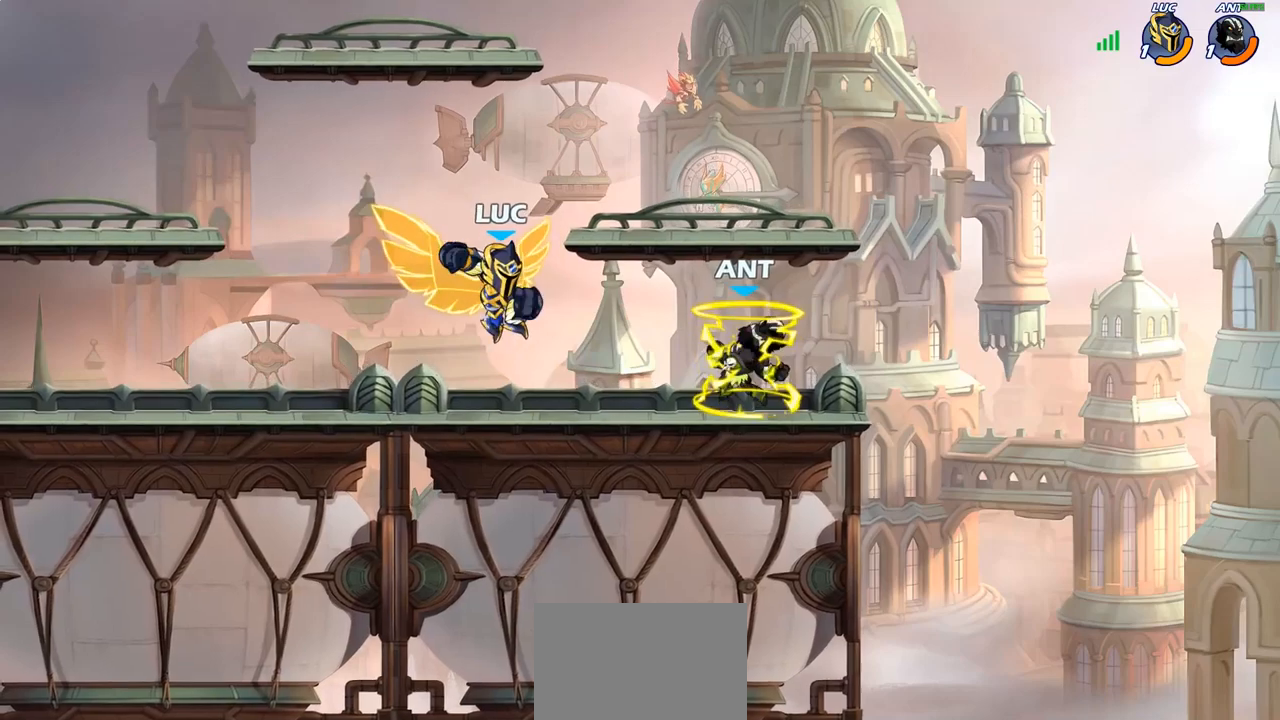
{"buttons": [], "left_stick": "center", "right_stick": "center", "events": []}
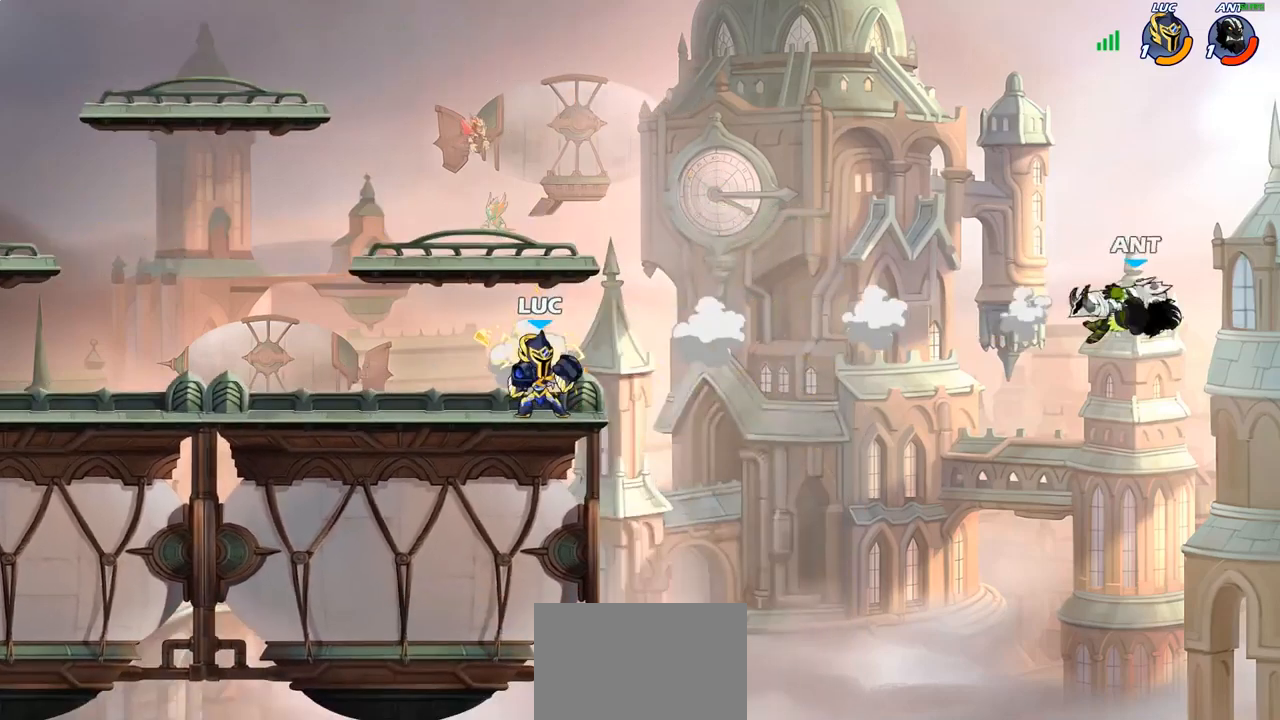
{"buttons": [], "left_stick": "center", "right_stick": "center", "events": [[67, "CROSS", "down"], [183, "CROSS", "up"], [350, "CROSS", "down"], [500, "CROSS", "up"]]}
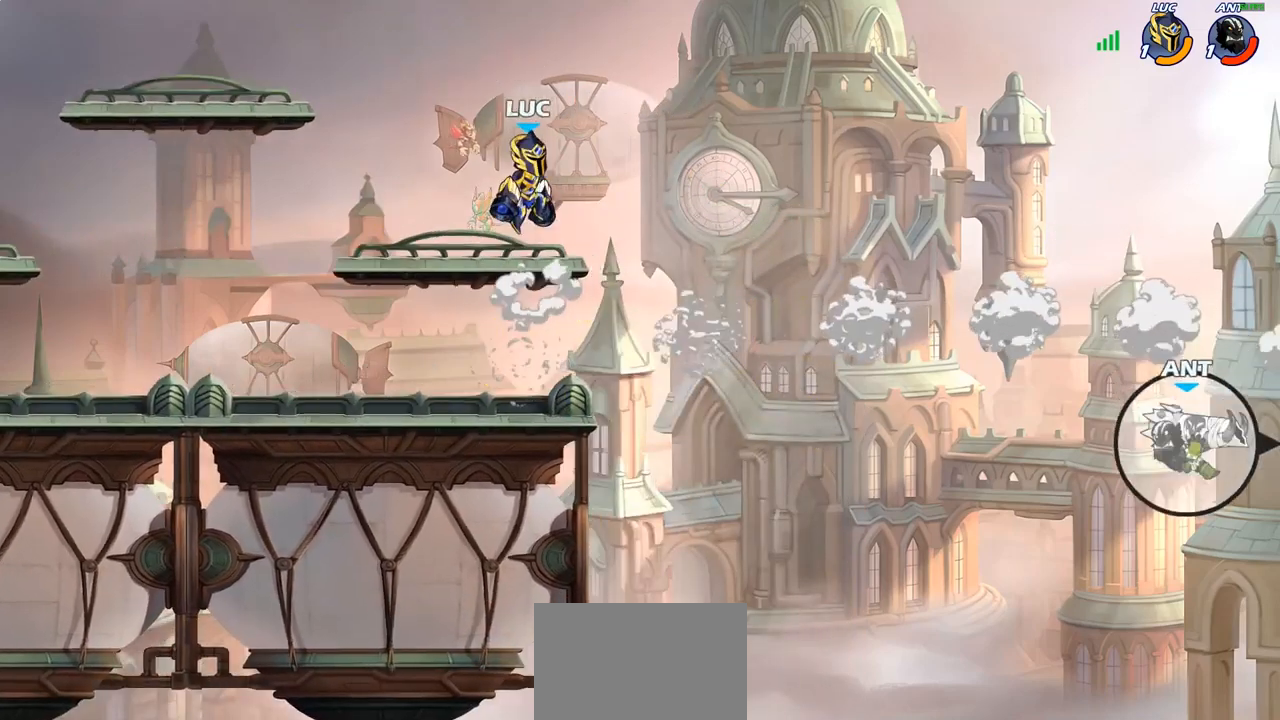
{"buttons": [], "left_stick": "down-left", "right_stick": "center", "events": [[350, "left_stick", "down-left"]]}
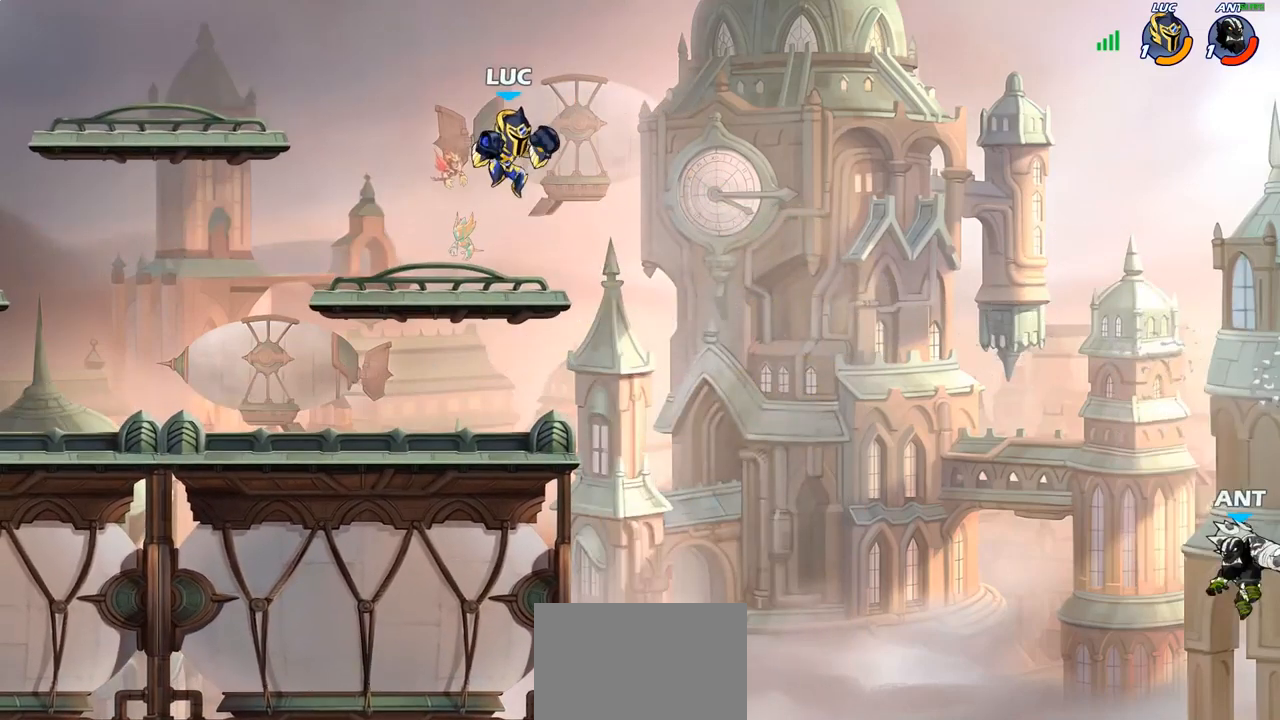
{"buttons": [], "left_stick": "right", "right_stick": "center", "events": [[33, "left_stick", "center"], [467, "left_stick", "right"]]}
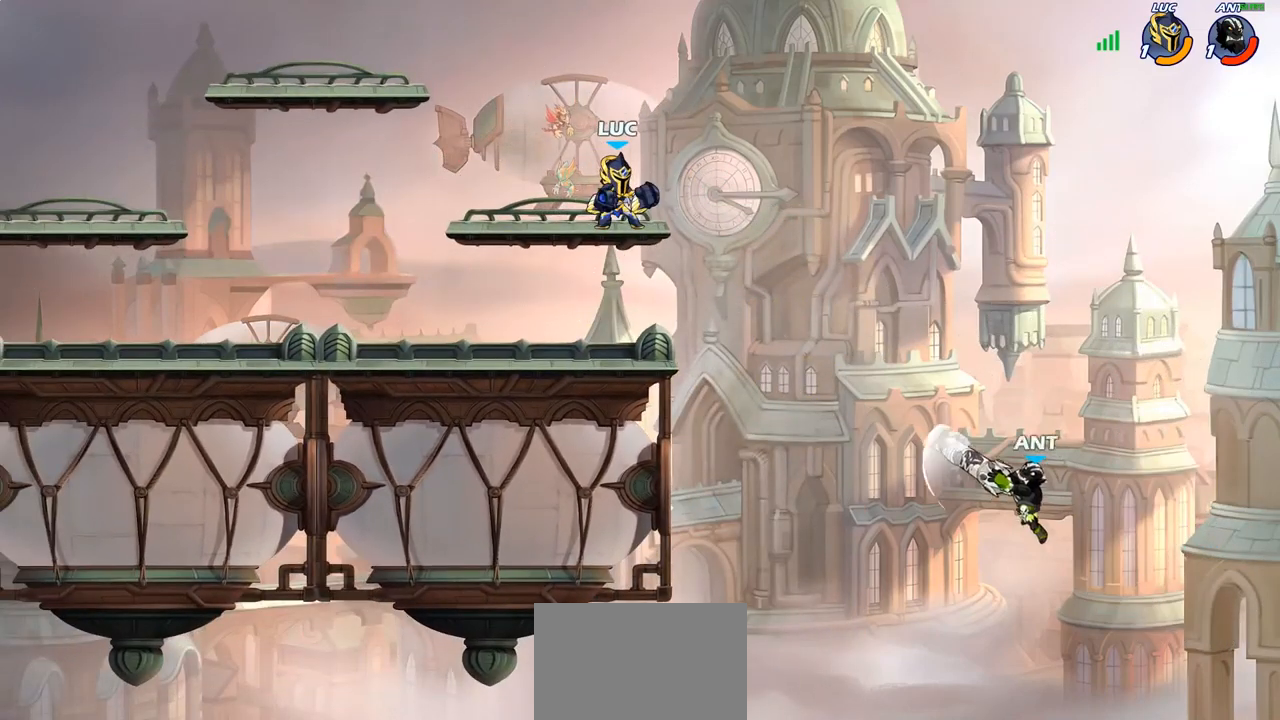
{"buttons": [], "left_stick": "center", "right_stick": "center", "events": [[100, "left_stick", "down-right"], [217, "left_stick", "center"]]}
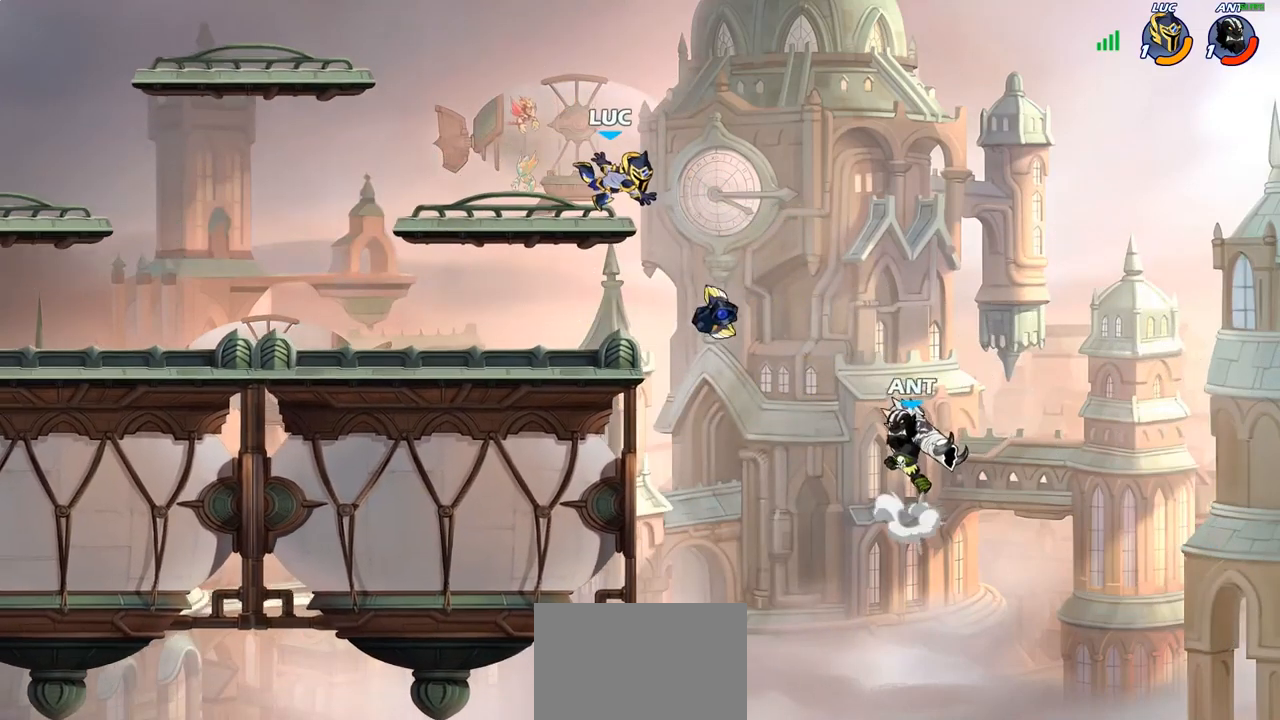
{"buttons": ["CIRCLE"], "left_stick": "down-left", "right_stick": "center", "events": [[133, "left_stick", "right"], [183, "L1", "down"], [200, "L1", "up"], [383, "left_stick", "down"], [417, "CIRCLE", "down"], [433, "left_stick", "down-left"]]}
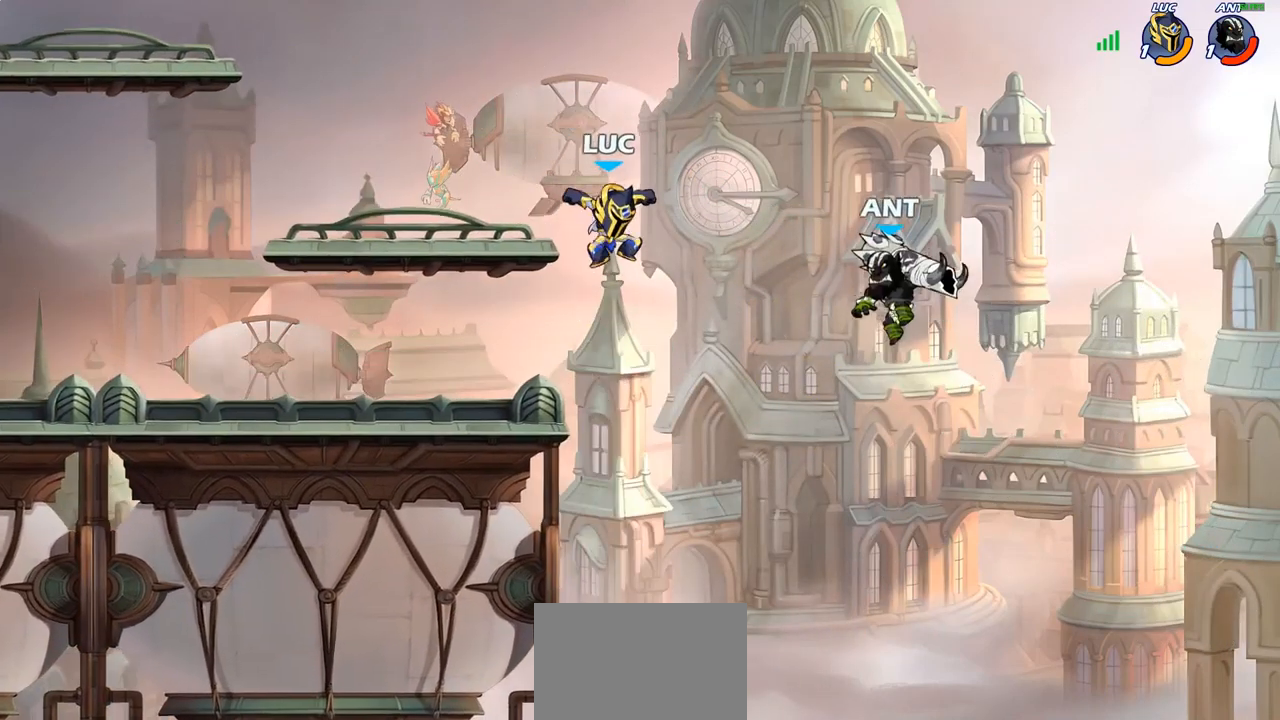
{"buttons": [], "left_stick": "center", "right_stick": "center", "events": [[217, "CIRCLE", "up"], [283, "left_stick", "center"]]}
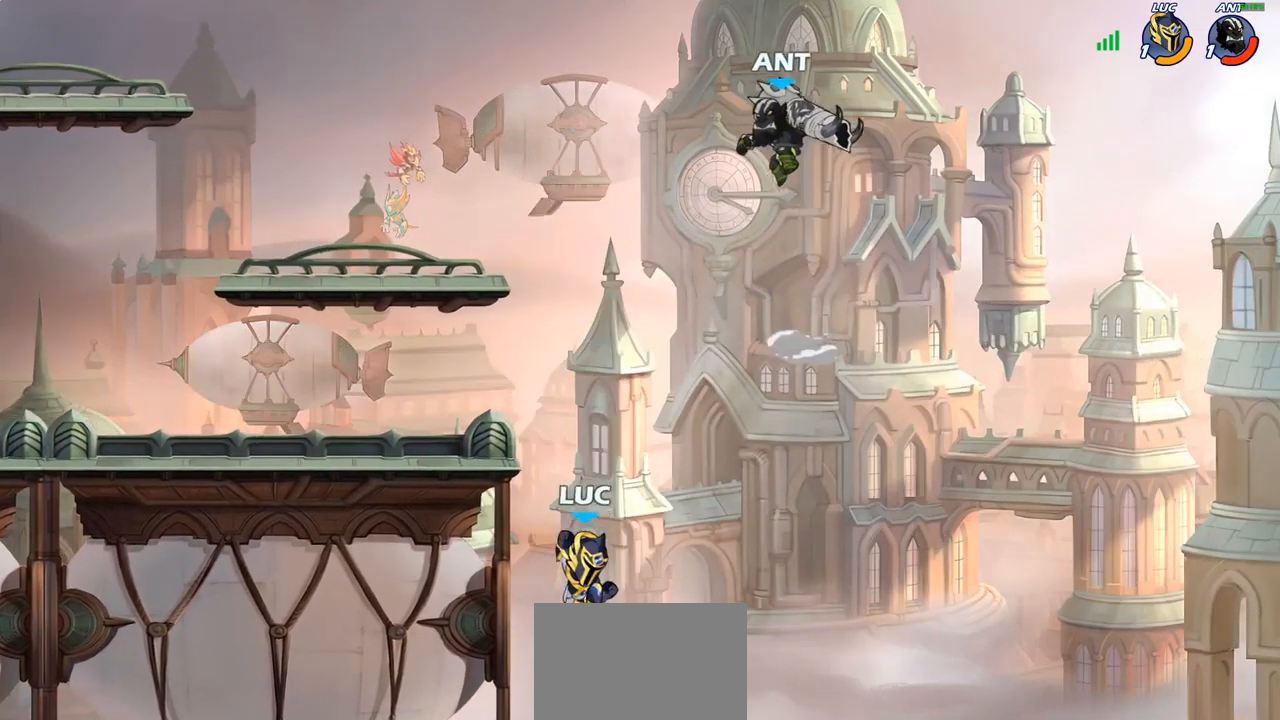
{"buttons": ["L1"], "left_stick": "up-right", "right_stick": "center"}
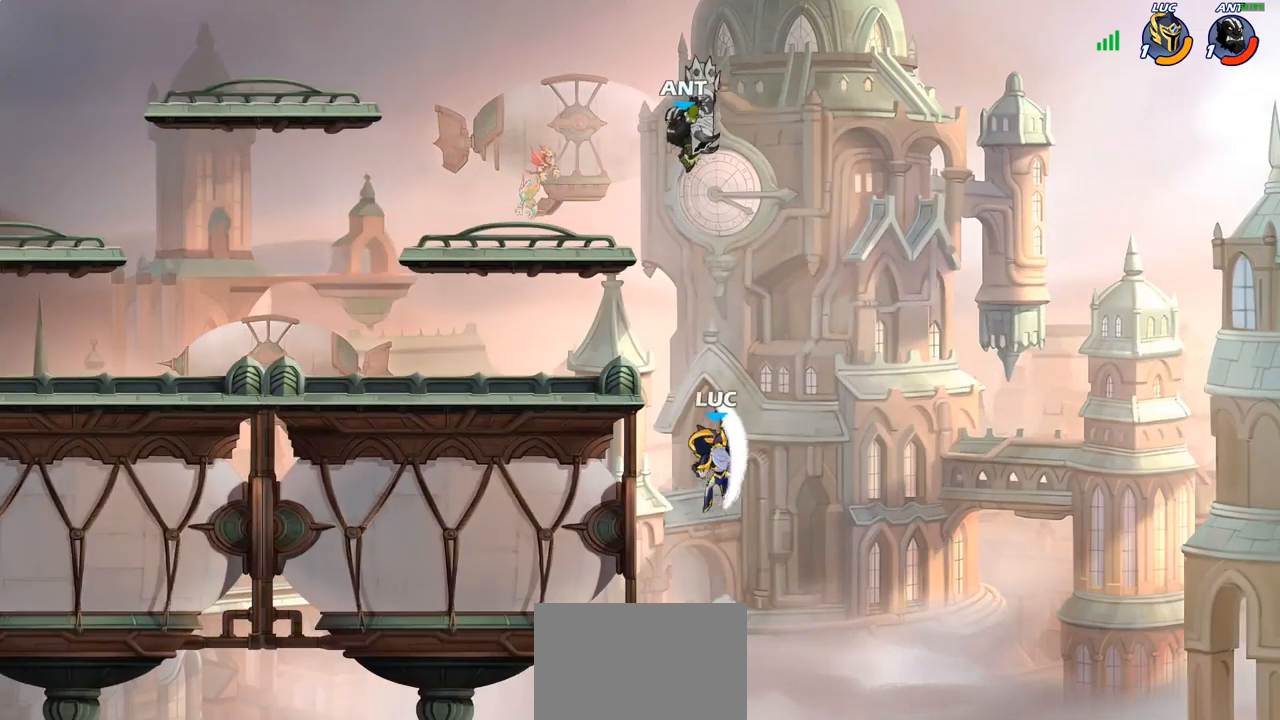
{"buttons": [], "left_stick": "down-left", "right_stick": "center", "events": [[33, "left_stick", "right"], [200, "left_stick", "up-left"], [283, "L1", "up"], [317, "left_stick", "left"], [417, "left_stick", "down-left"]]}
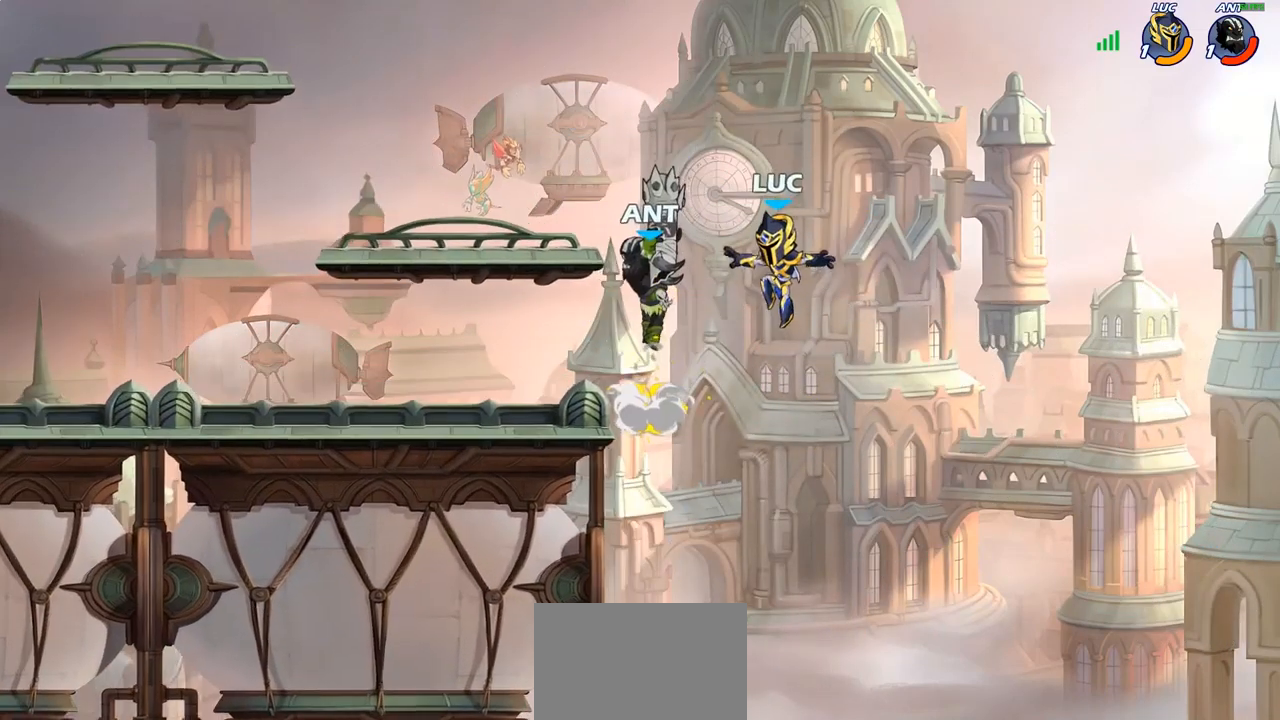
{"buttons": [], "left_stick": "left", "right_stick": "center", "events": [[33, "SQUARE", "down"], [100, "SQUARE", "up"], [133, "left_stick", "center"], [250, "left_stick", "left"]]}